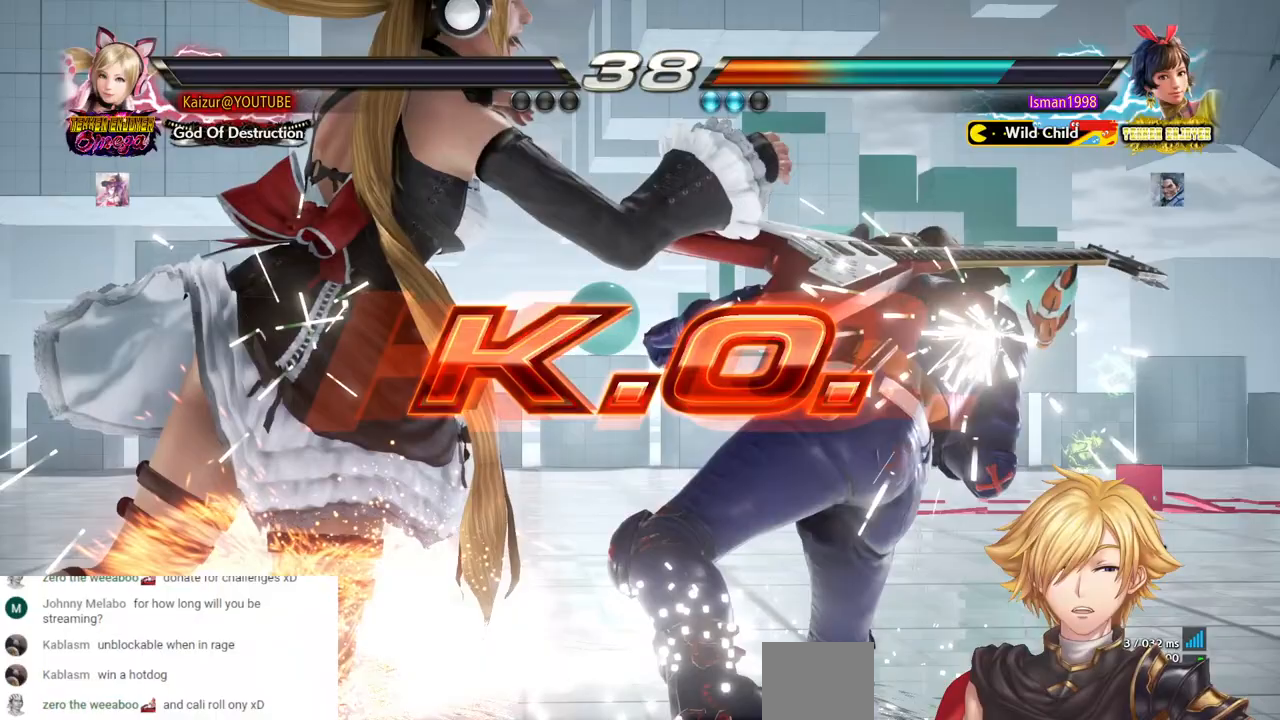
Gameplay with a controller (PlayStation layout); each line is a JSON object with the inputs held at the frame after it. "events" lists button and stick changes between this image and that frame as [ms after this image, input, new state], when the widget could be followed in between. Not read: DPAD_DOWN L3 R3.
{"buttons": [], "left_stick": "center", "right_stick": "center", "events": [[133, "CROSS", "up"]]}
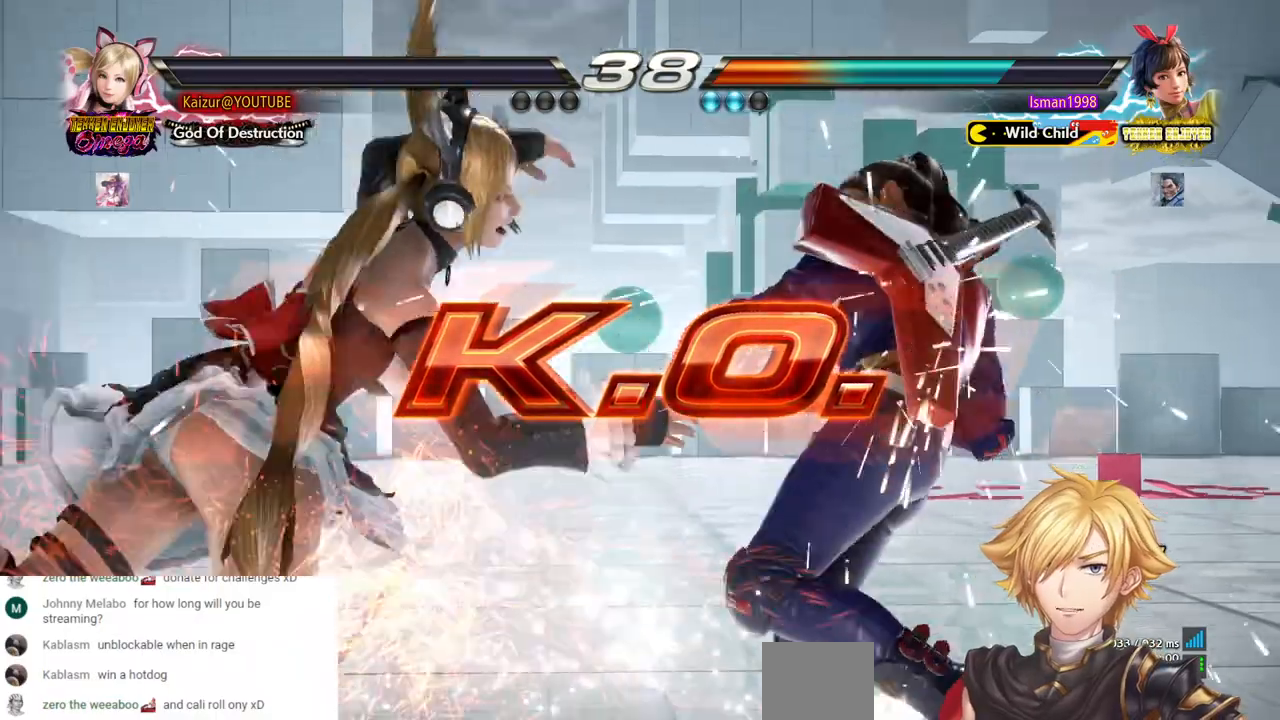
{"buttons": [], "left_stick": "center", "right_stick": "center", "events": []}
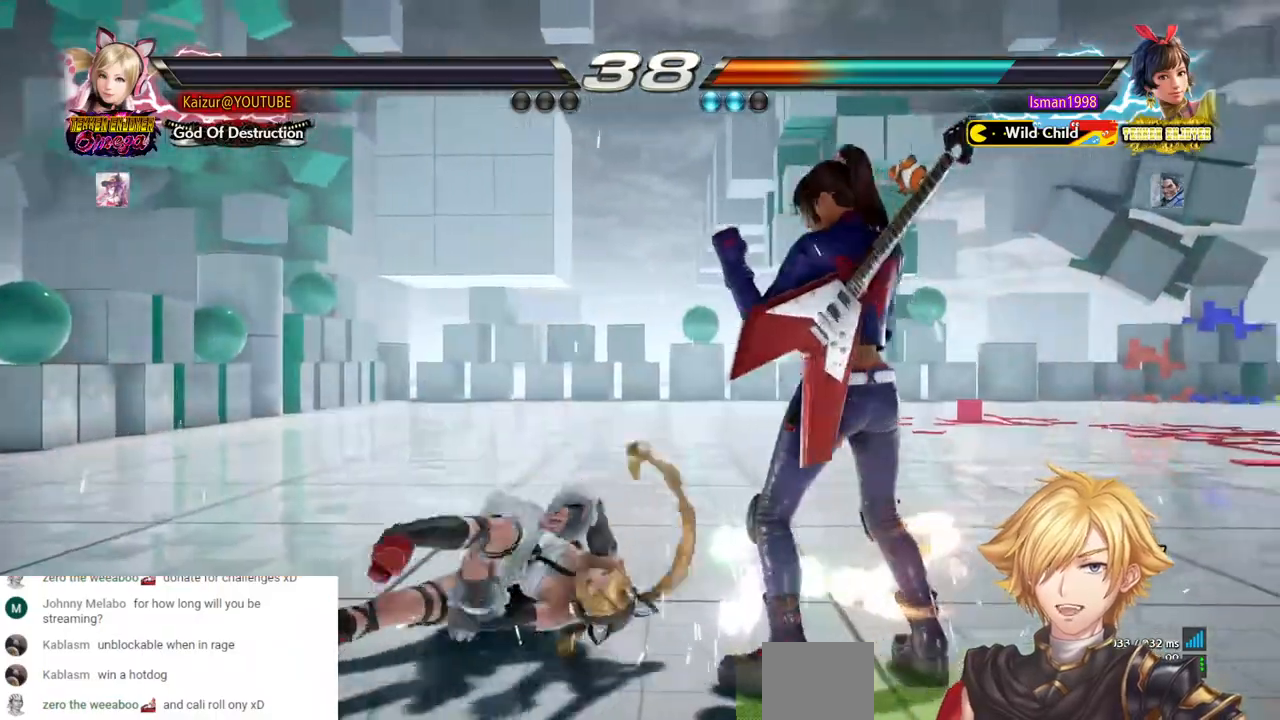
{"buttons": [], "left_stick": "center", "right_stick": "center", "events": []}
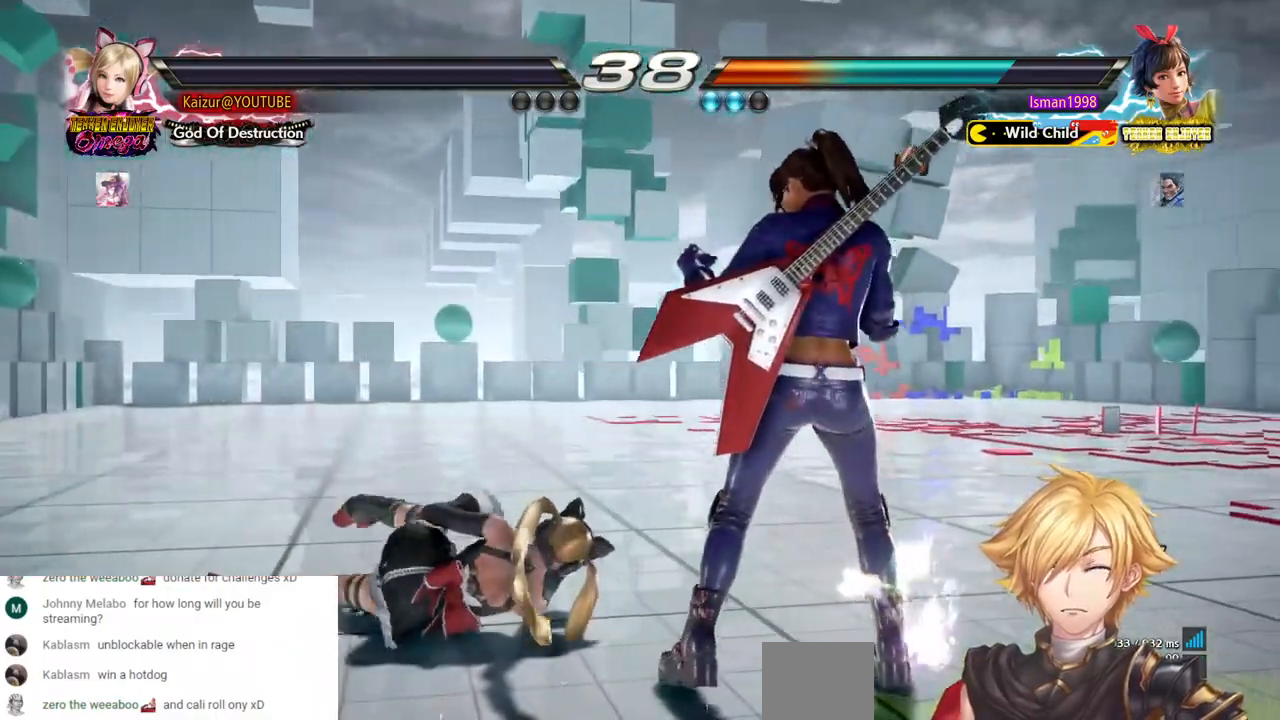
{"buttons": ["CROSS"], "left_stick": "center", "right_stick": "center", "events": [[283, "CROSS", "down"], [433, "CROSS", "up"], [500, "CROSS", "down"]]}
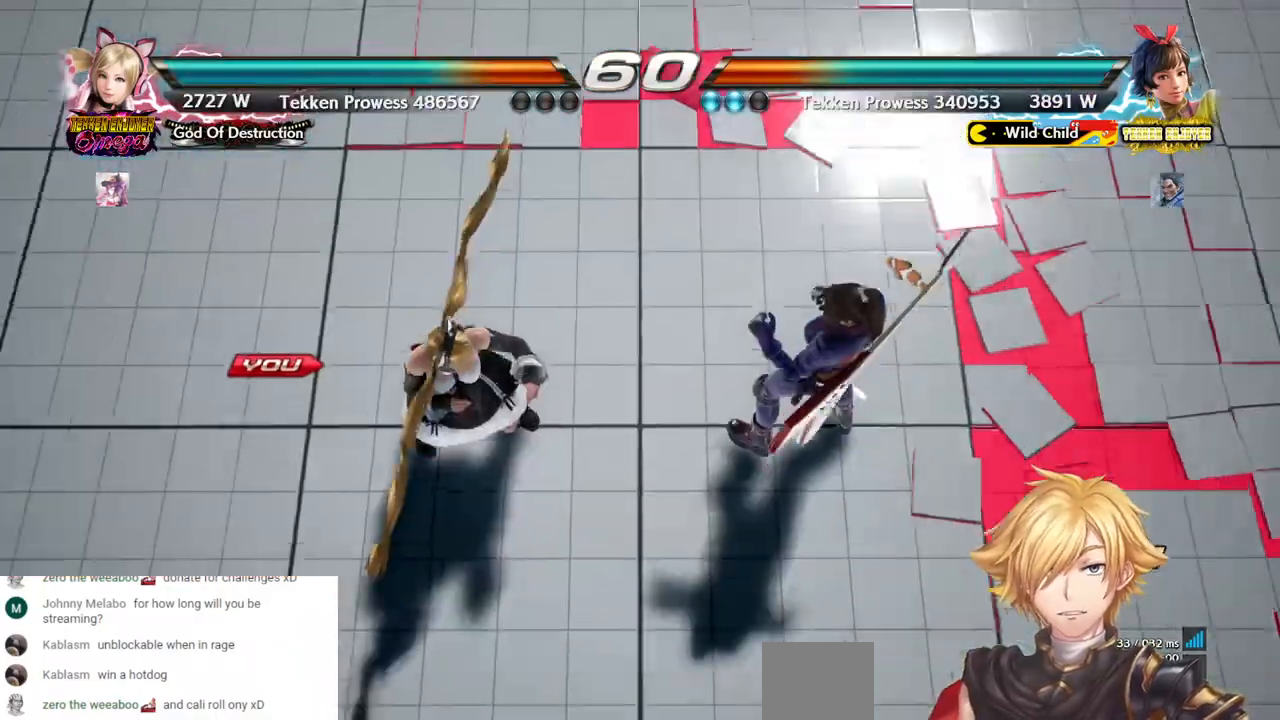
{"buttons": [], "left_stick": "center", "right_stick": "center", "events": [[117, "CROSS", "up"], [183, "CROSS", "down"], [283, "CROSS", "up"], [367, "CROSS", "down"], [467, "CROSS", "up"]]}
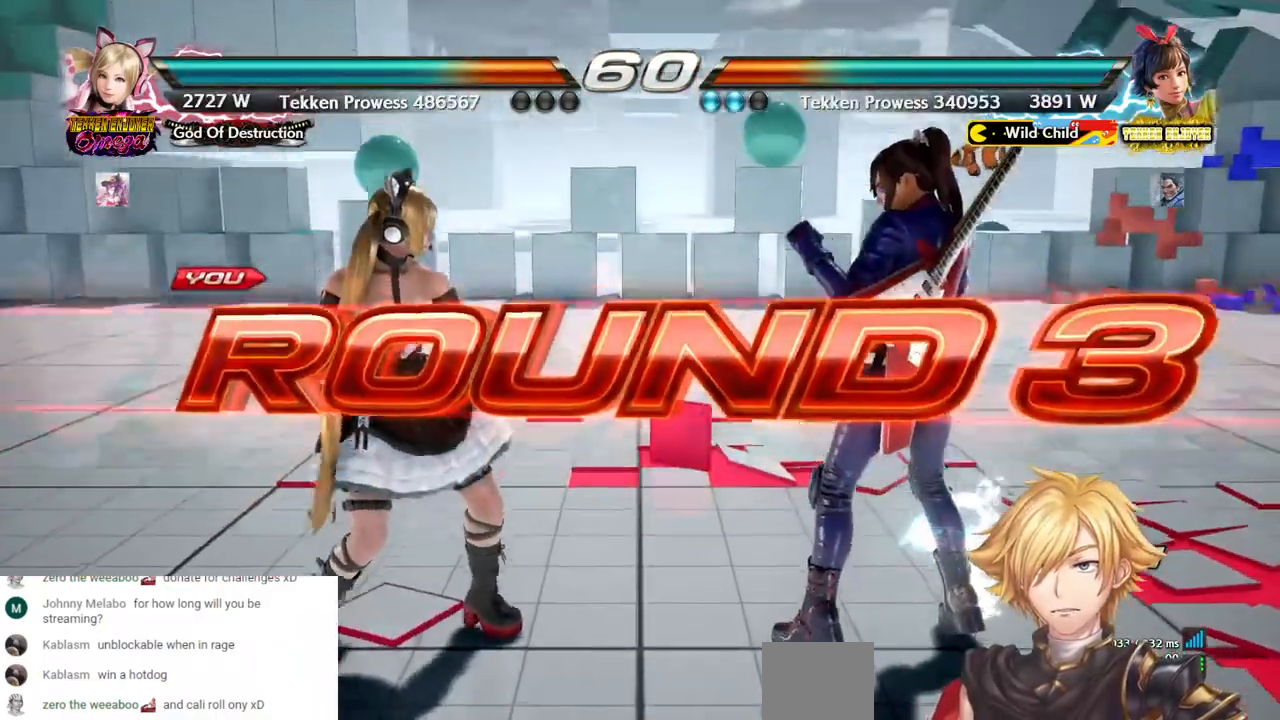
{"buttons": [], "left_stick": "center", "right_stick": "center", "events": []}
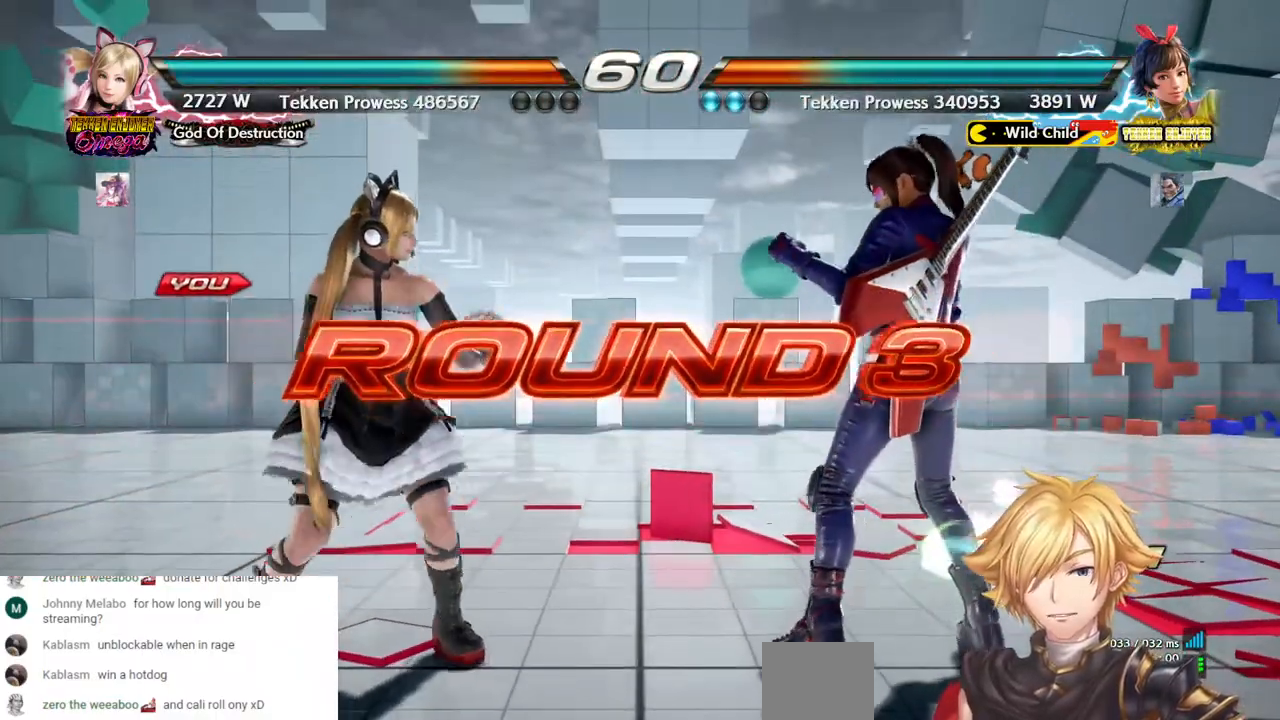
{"buttons": [], "left_stick": "center", "right_stick": "center", "events": [[317, "R2", "down"], [450, "R2", "up"]]}
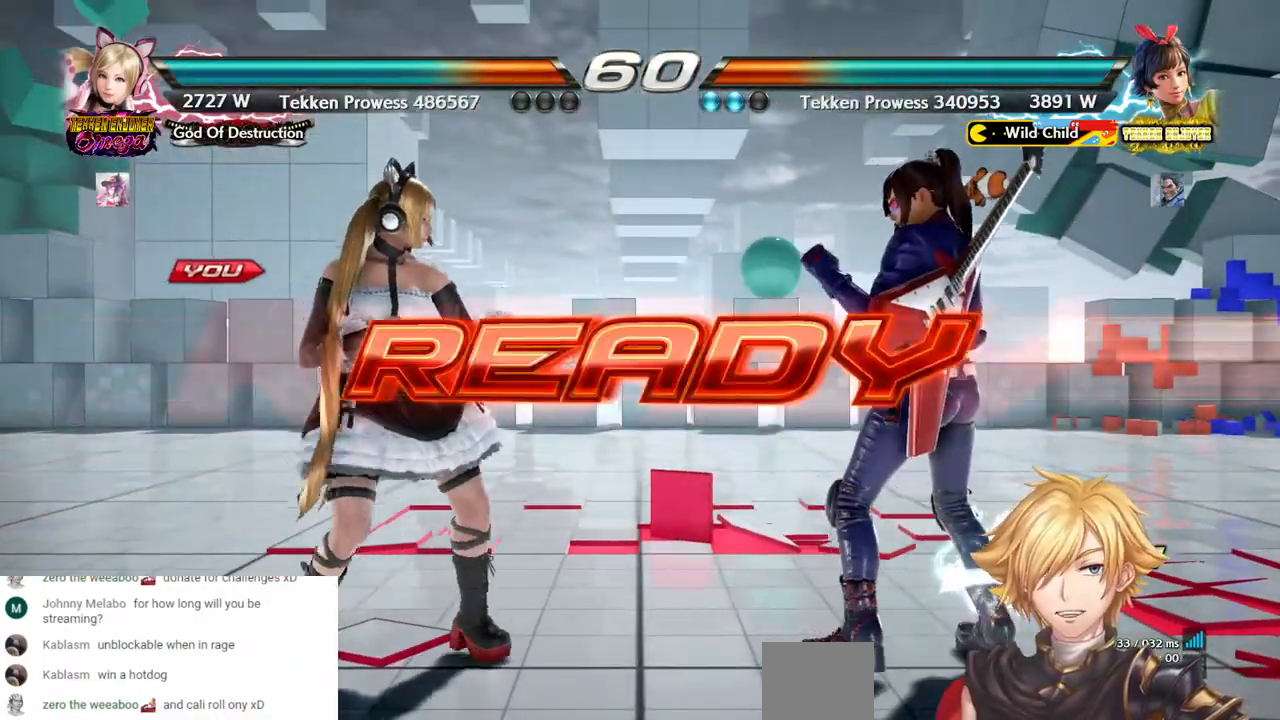
{"buttons": ["DPAD_LEFT"], "left_stick": "center", "right_stick": "center", "events": [[233, "R2", "down"], [333, "R2", "up"], [450, "DPAD_LEFT", "down"]]}
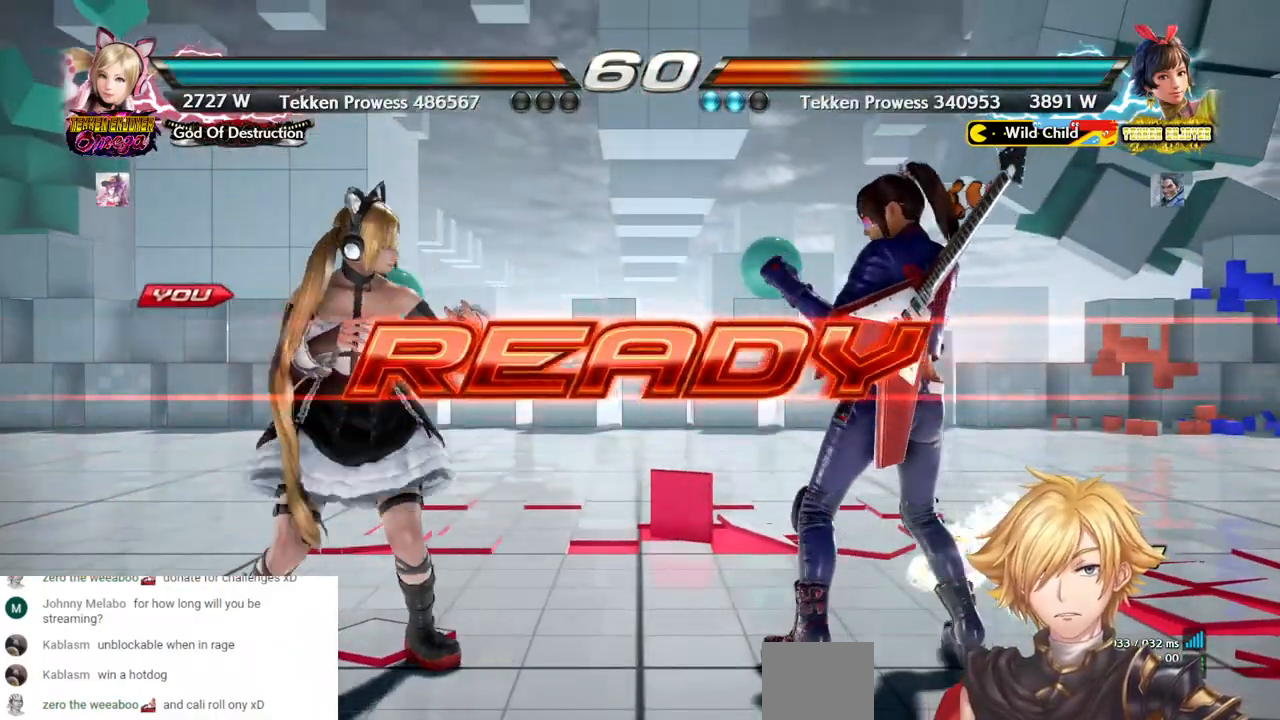
{"buttons": [], "left_stick": "center", "right_stick": "center", "events": [[183, "DPAD_LEFT", "up"]]}
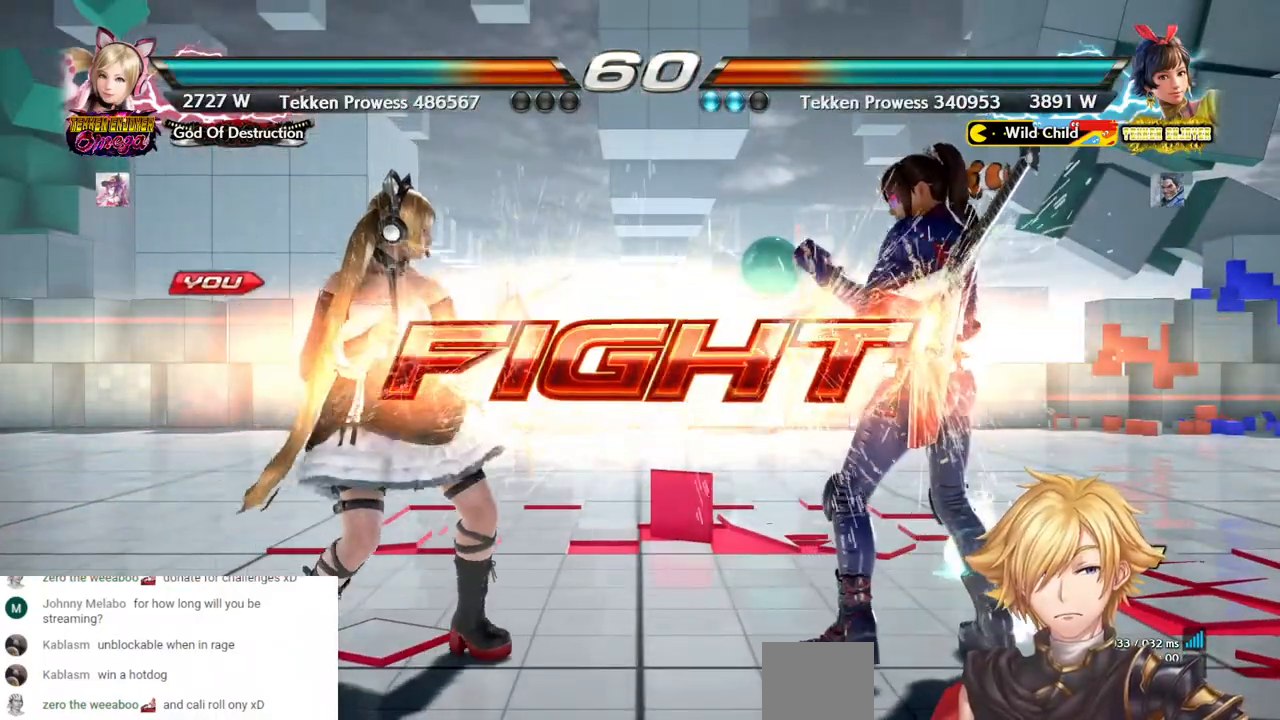
{"buttons": [], "left_stick": "center", "right_stick": "center", "events": [[183, "DPAD_LEFT", "down"], [417, "DPAD_LEFT", "up"]]}
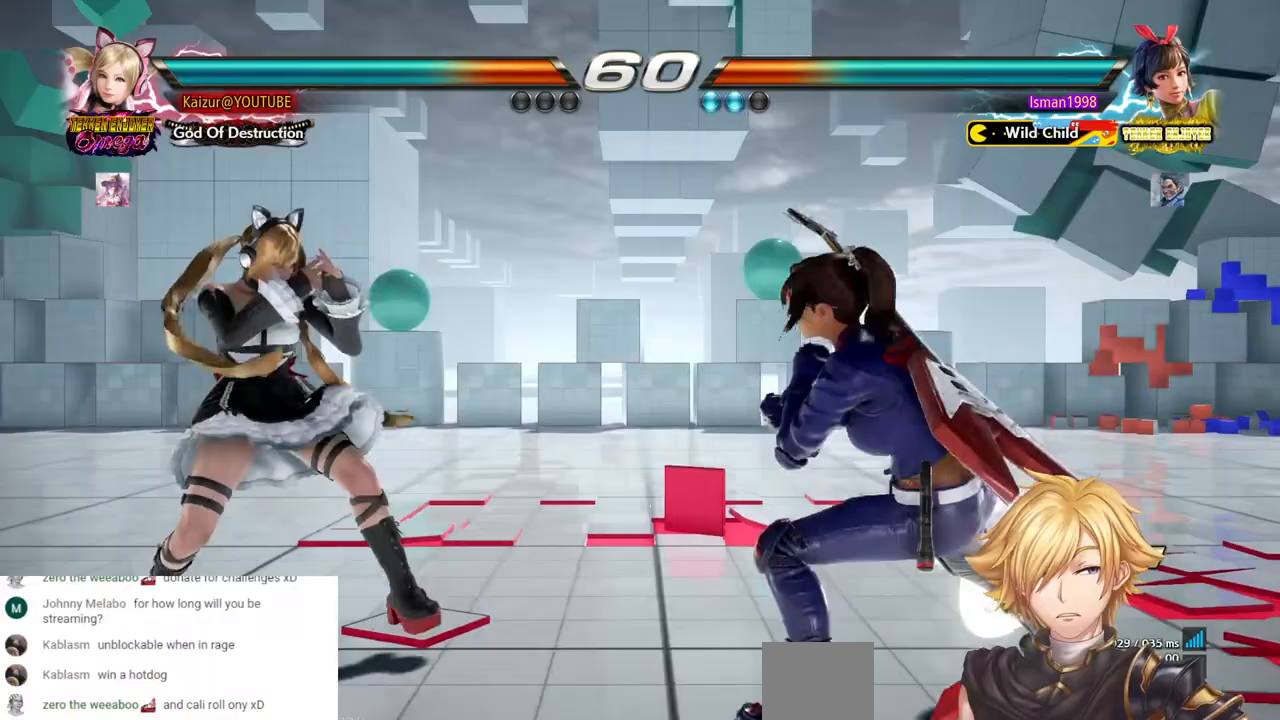
{"buttons": ["DPAD_LEFT"], "left_stick": "center", "right_stick": "center", "events": [[450, "DPAD_LEFT", "down"]]}
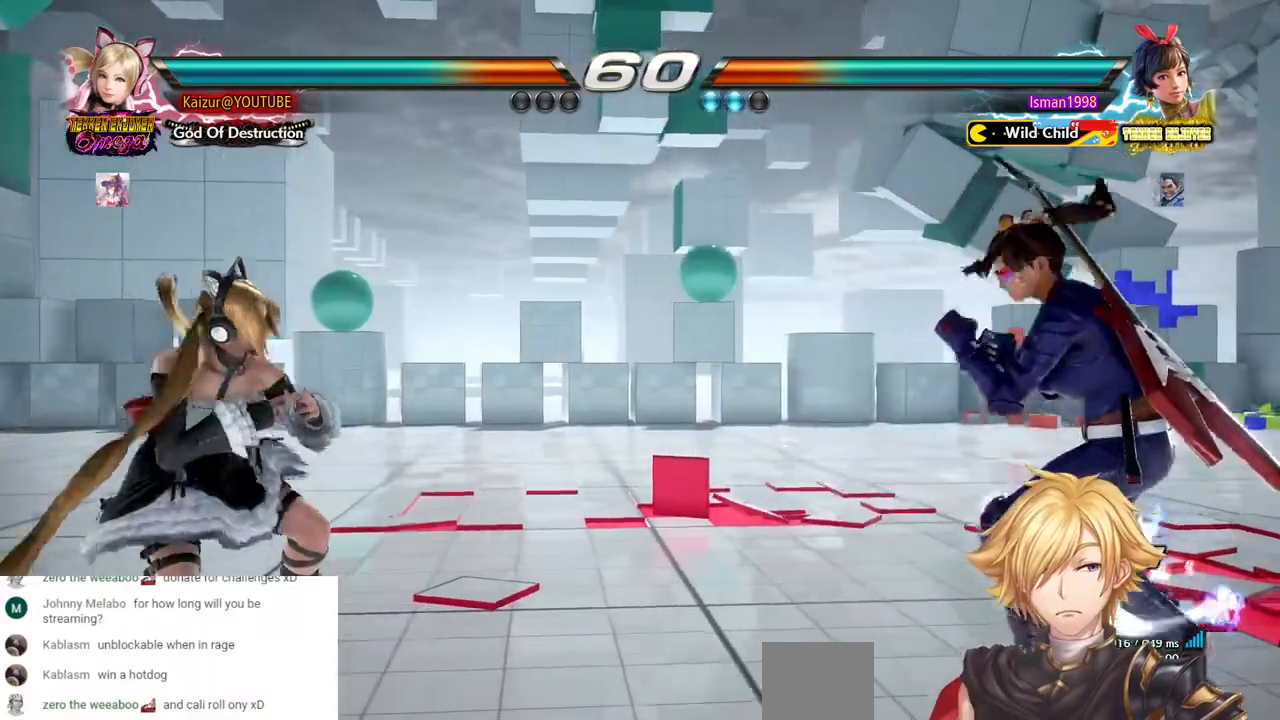
{"buttons": [], "left_stick": "center", "right_stick": "center", "events": [[33, "DPAD_LEFT", "up"], [83, "DPAD_LEFT", "down"], [183, "DPAD_LEFT", "up"], [317, "DPAD_UP", "down"], [383, "DPAD_UP", "up"]]}
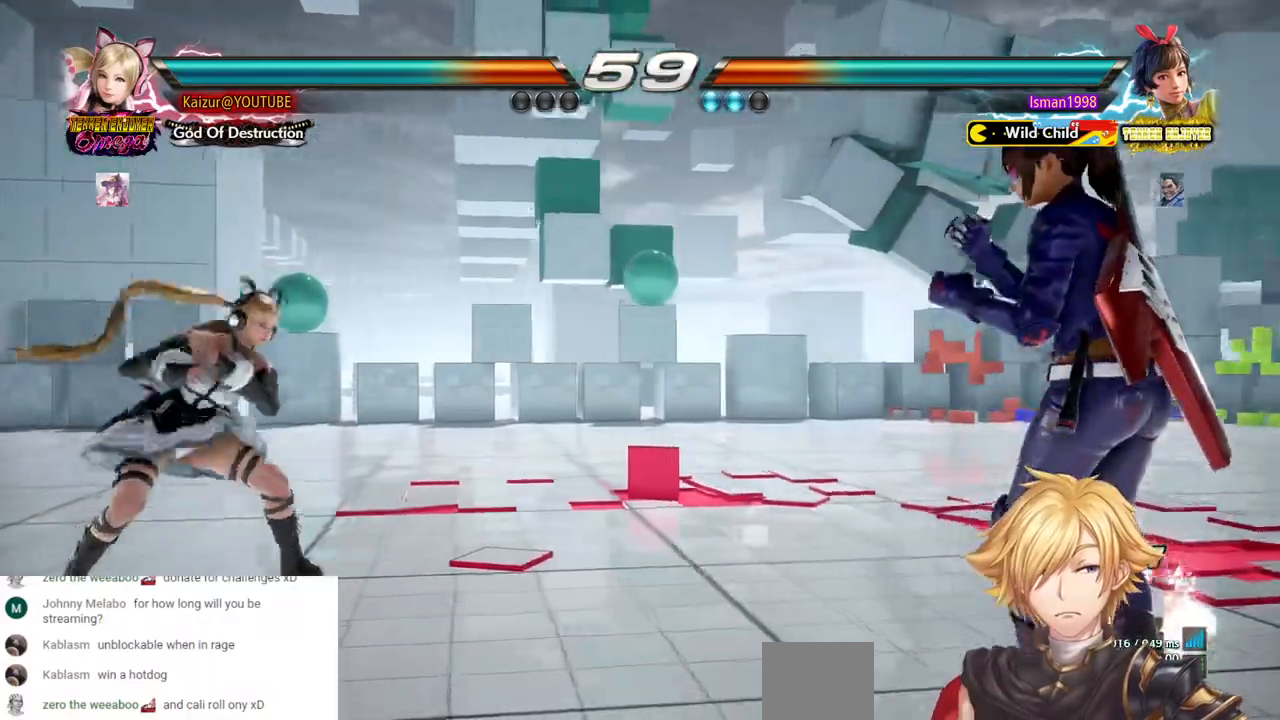
{"buttons": [], "left_stick": "center", "right_stick": "center", "events": [[183, "DPAD_LEFT", "down"], [267, "DPAD_LEFT", "up"], [400, "DPAD_RIGHT", "down"], [483, "DPAD_RIGHT", "up"]]}
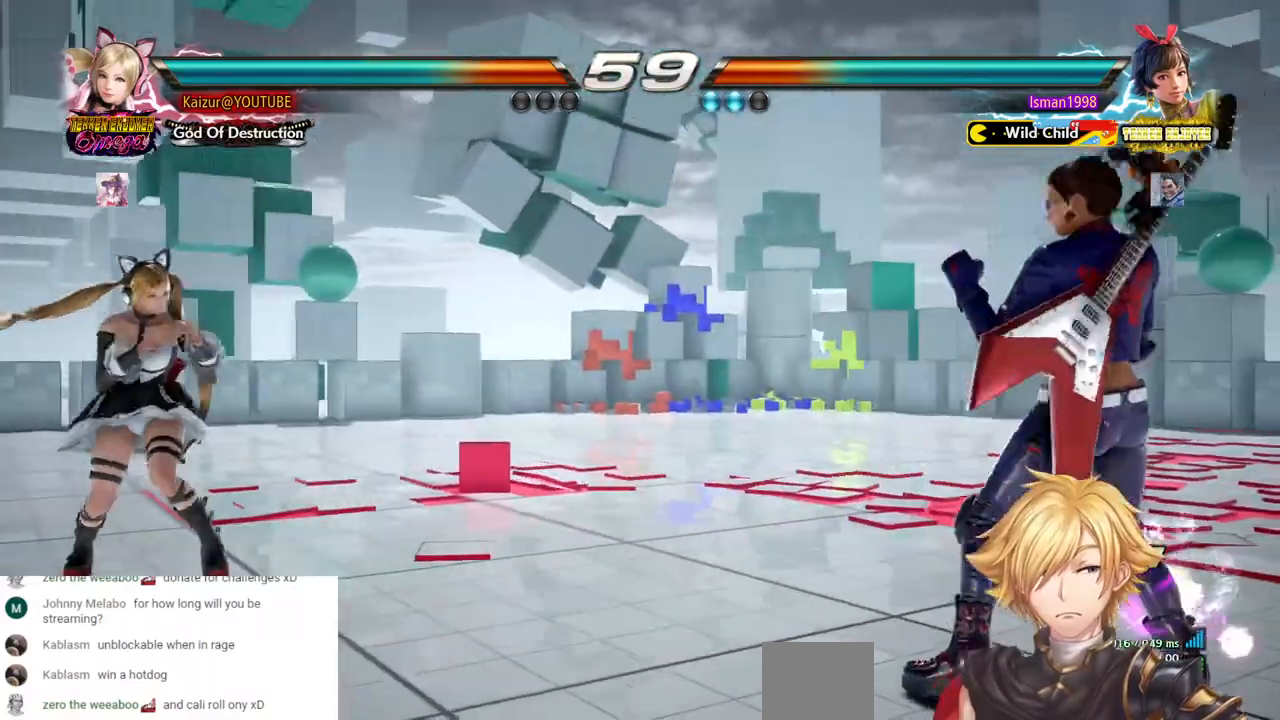
{"buttons": ["R1", "DPAD_LEFT"], "left_stick": "center", "right_stick": "center", "events": [[33, "DPAD_RIGHT", "down"], [100, "DPAD_RIGHT", "up"], [183, "DPAD_LEFT", "down"], [350, "R1", "down"]]}
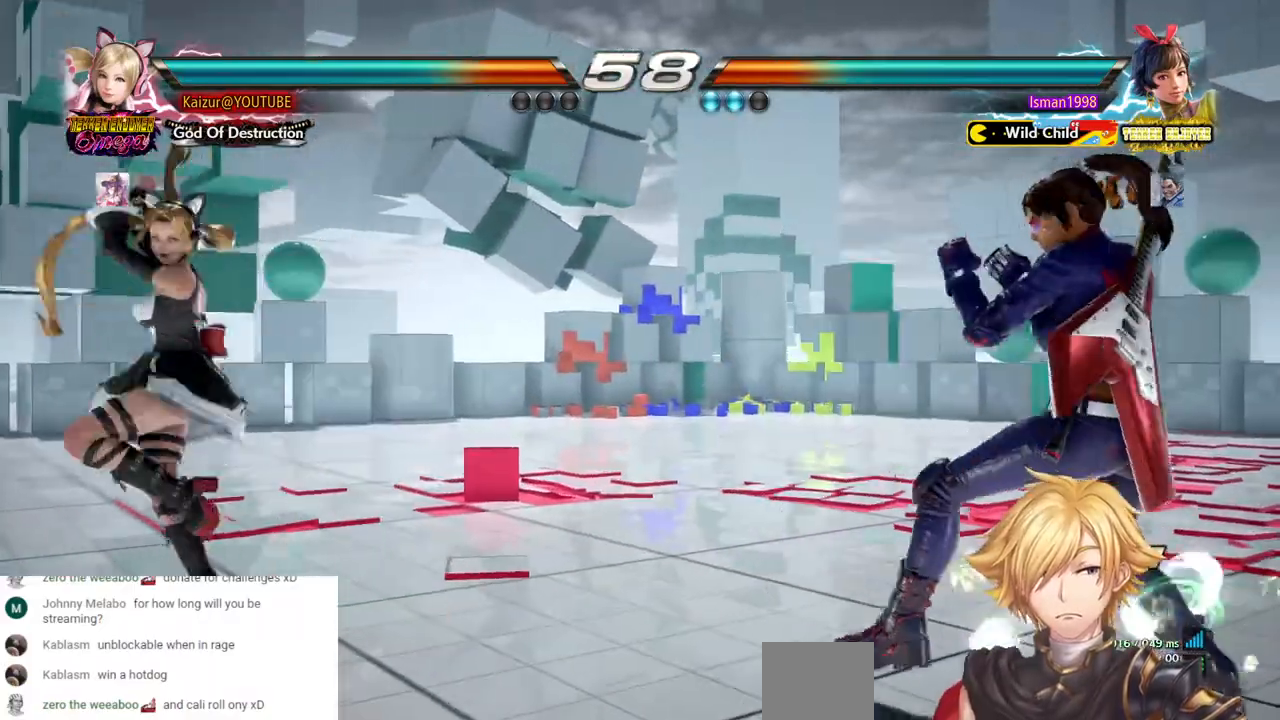
{"buttons": ["DPAD_LEFT"], "left_stick": "center", "right_stick": "center", "events": [[67, "R1", "up"], [167, "DPAD_LEFT", "up"], [417, "DPAD_LEFT", "down"]]}
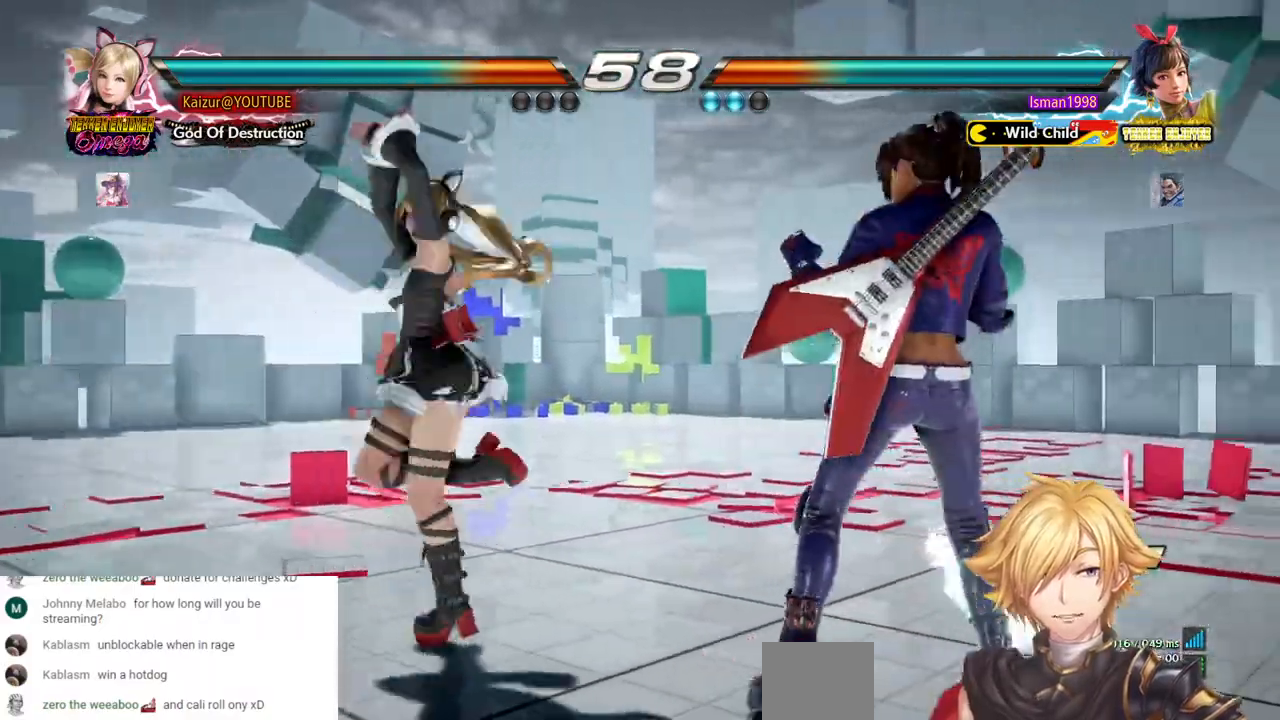
{"buttons": ["DPAD_LEFT"], "left_stick": "center", "right_stick": "center", "events": []}